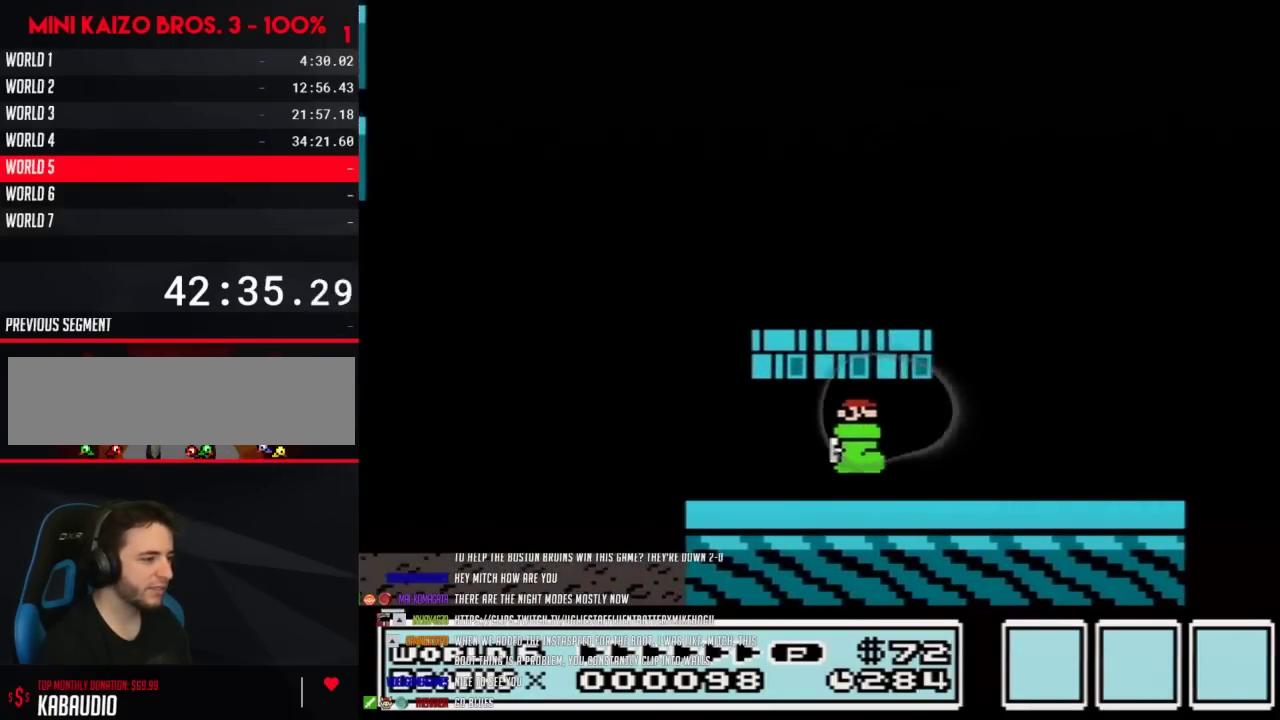
Gameplay with a controller (Nintendo layout); each line is a JSON object with the inputs held at the frame after it. "events" lists button and stick changes between this image and that frame as [ms after this image, input, new state], when the widget could be followed in between. Not read: L3 R3.
{"buttons": ["A", "B", "DPAD_RIGHT"], "events": [[450, "A", "down"]]}
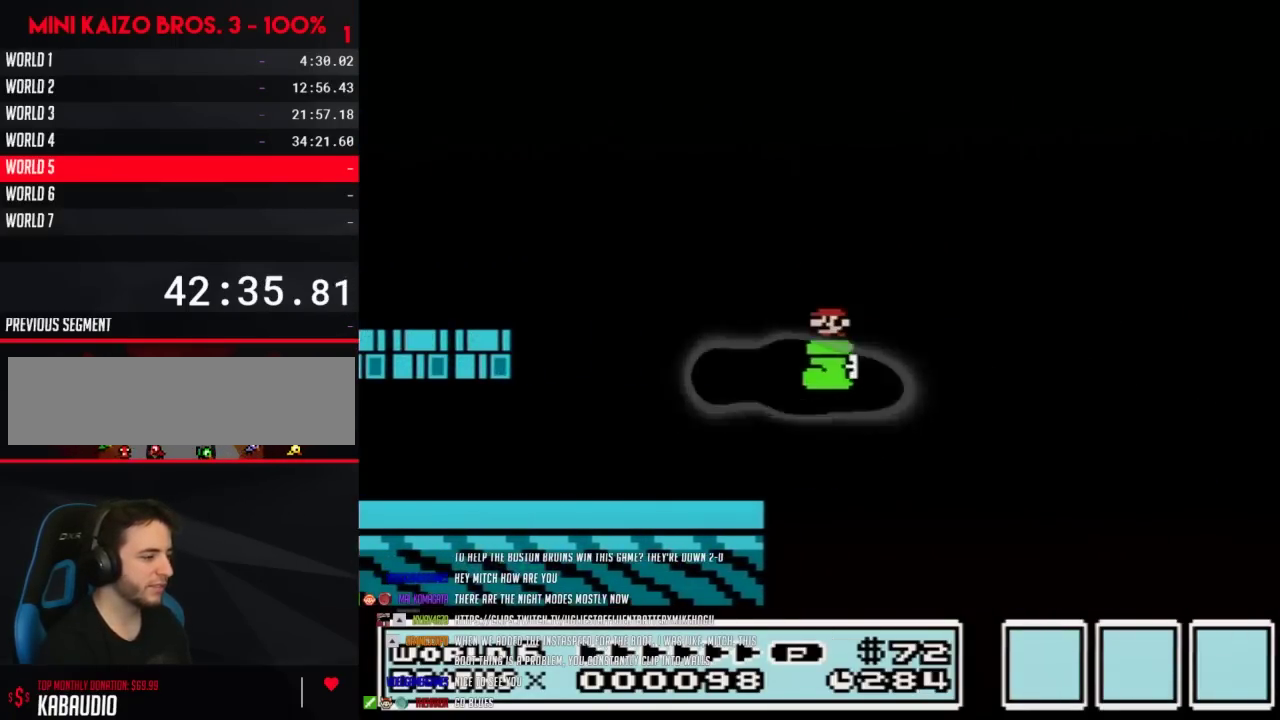
{"buttons": ["B", "DPAD_LEFT"], "events": [[50, "DPAD_RIGHT", "up"], [67, "DPAD_LEFT", "down"], [283, "A", "up"]]}
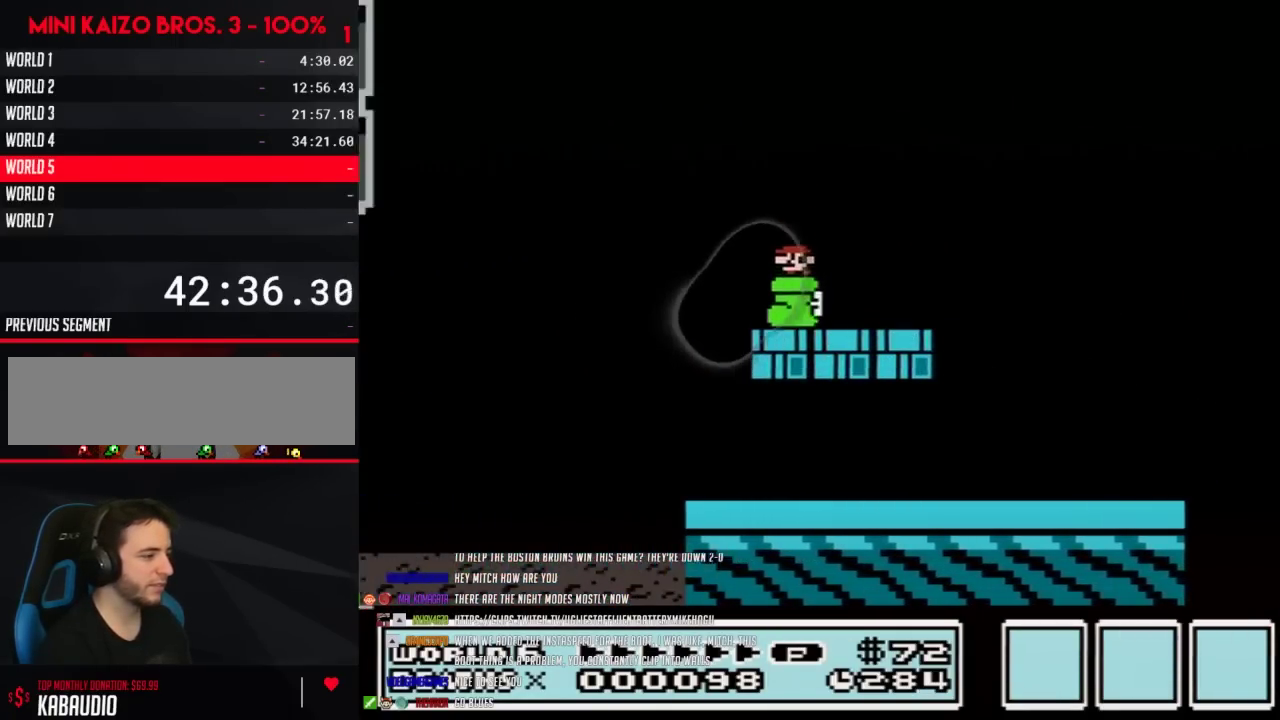
{"buttons": ["A", "B", "DPAD_LEFT"], "events": [[133, "A", "down"]]}
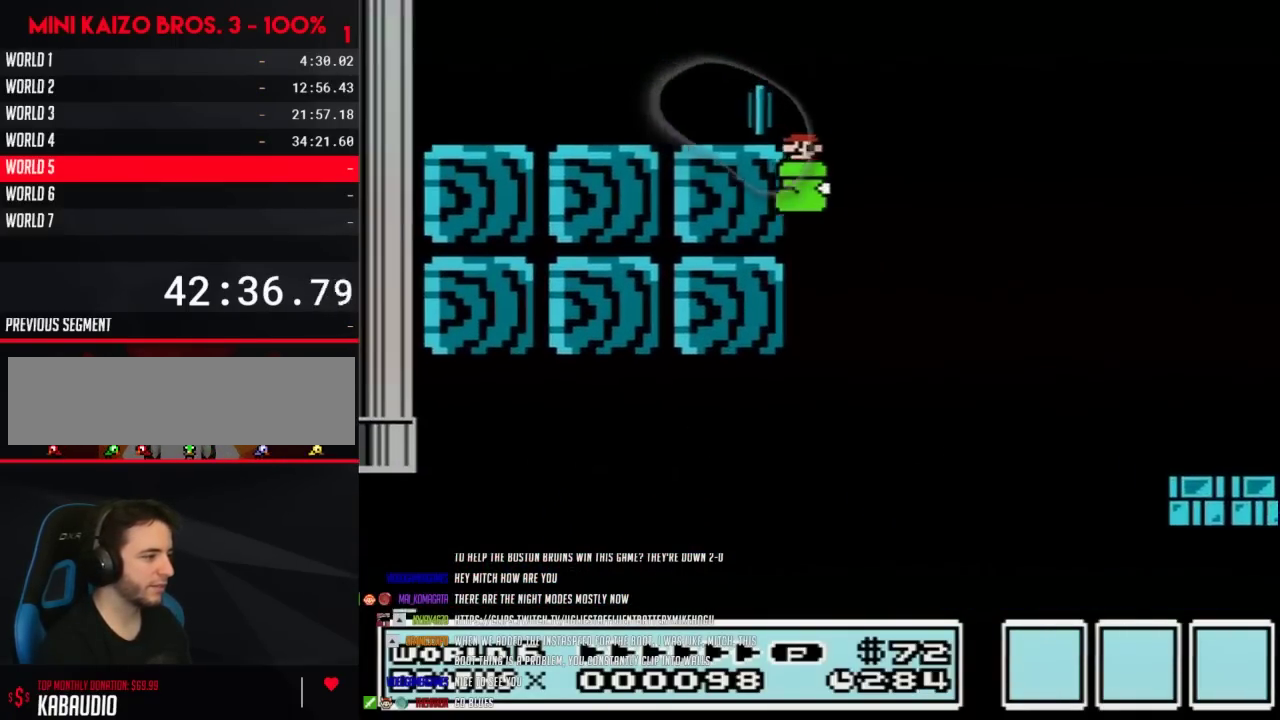
{"buttons": ["B", "DPAD_LEFT"], "events": [[183, "A", "up"], [350, "A", "down"], [483, "A", "up"]]}
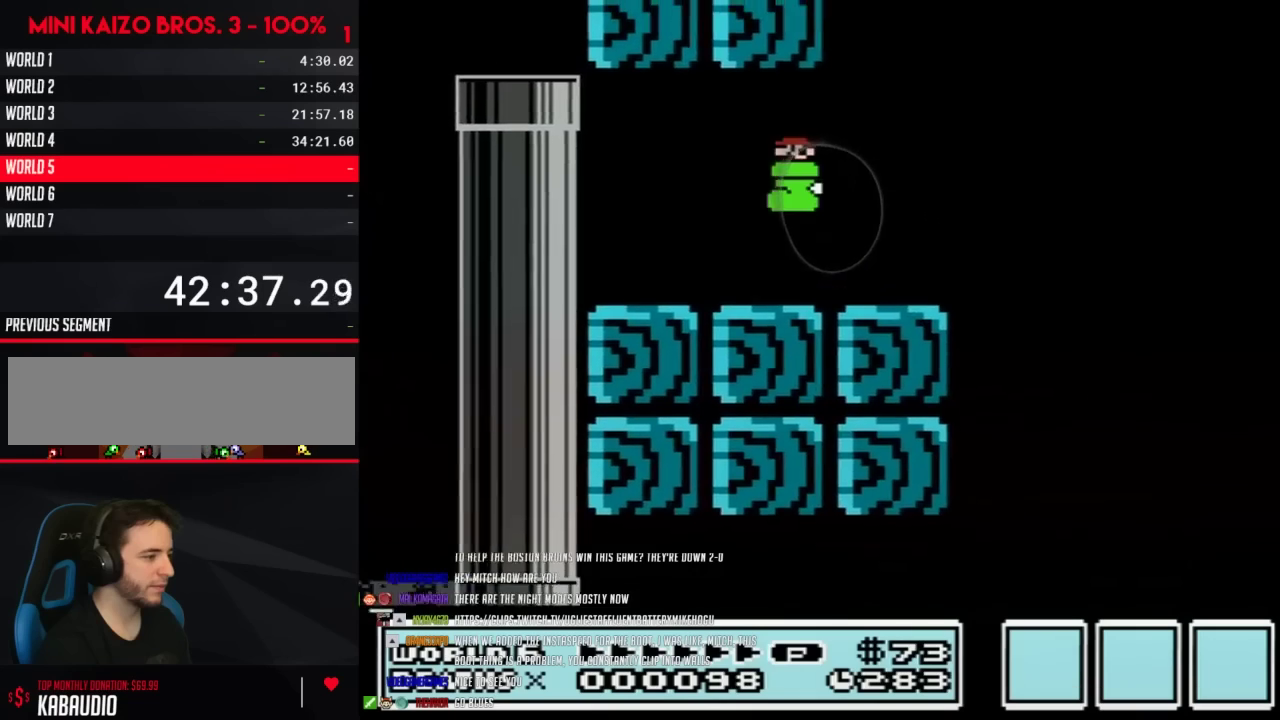
{"buttons": ["B", "DPAD_RIGHT"], "events": [[300, "DPAD_LEFT", "up"], [317, "DPAD_RIGHT", "down"]]}
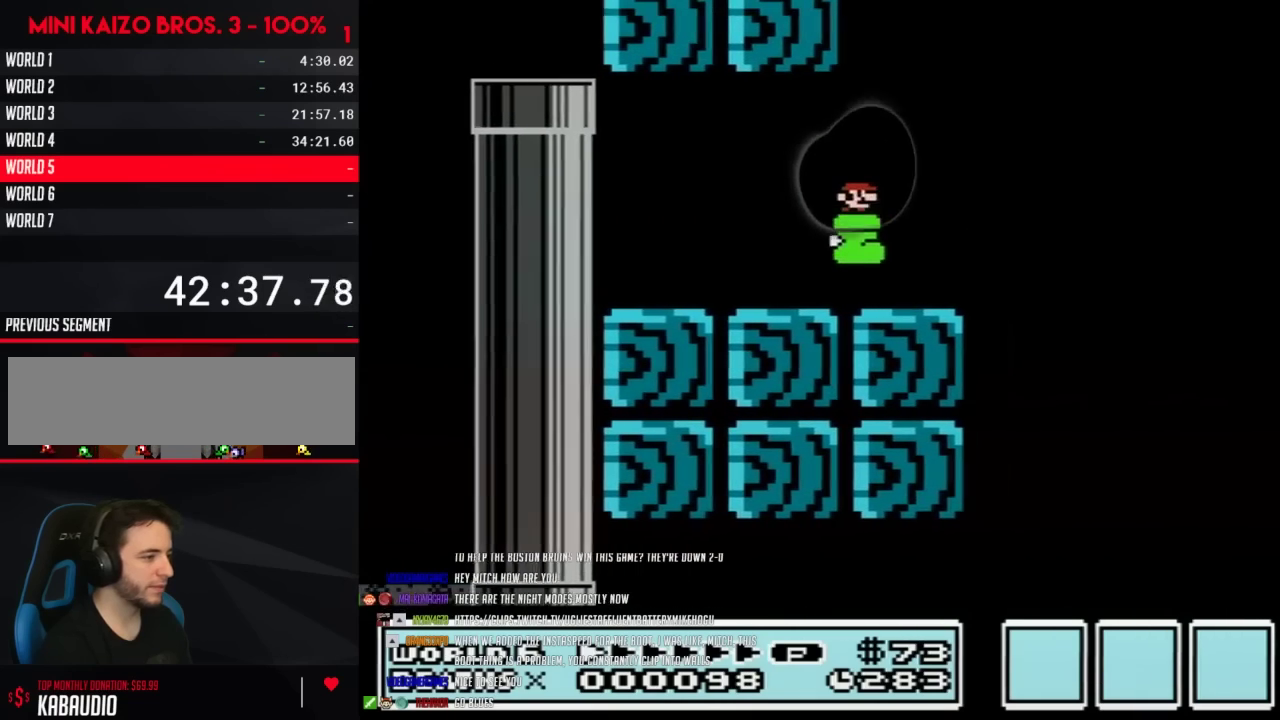
{"buttons": ["A", "B", "DPAD_LEFT"], "events": [[50, "A", "down"], [233, "DPAD_RIGHT", "up"], [267, "DPAD_LEFT", "down"]]}
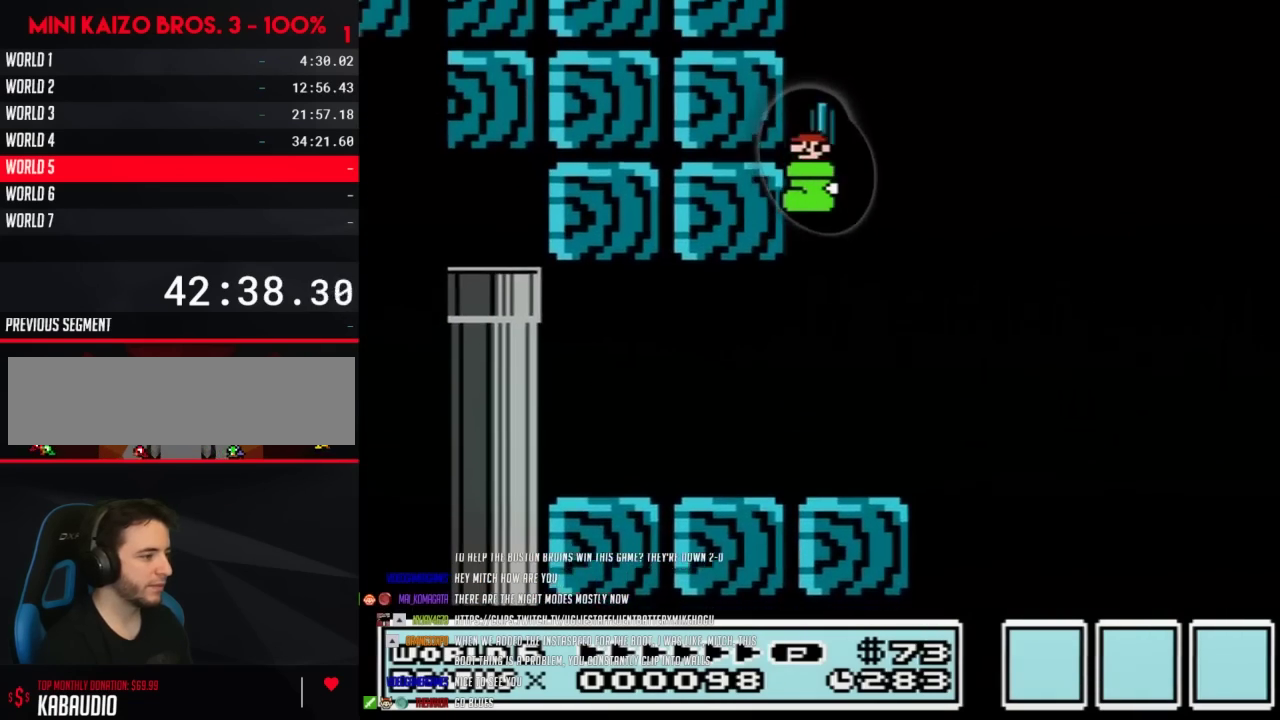
{"buttons": ["B", "DPAD_LEFT"], "events": [[17, "A", "up"], [167, "A", "down"], [417, "A", "up"]]}
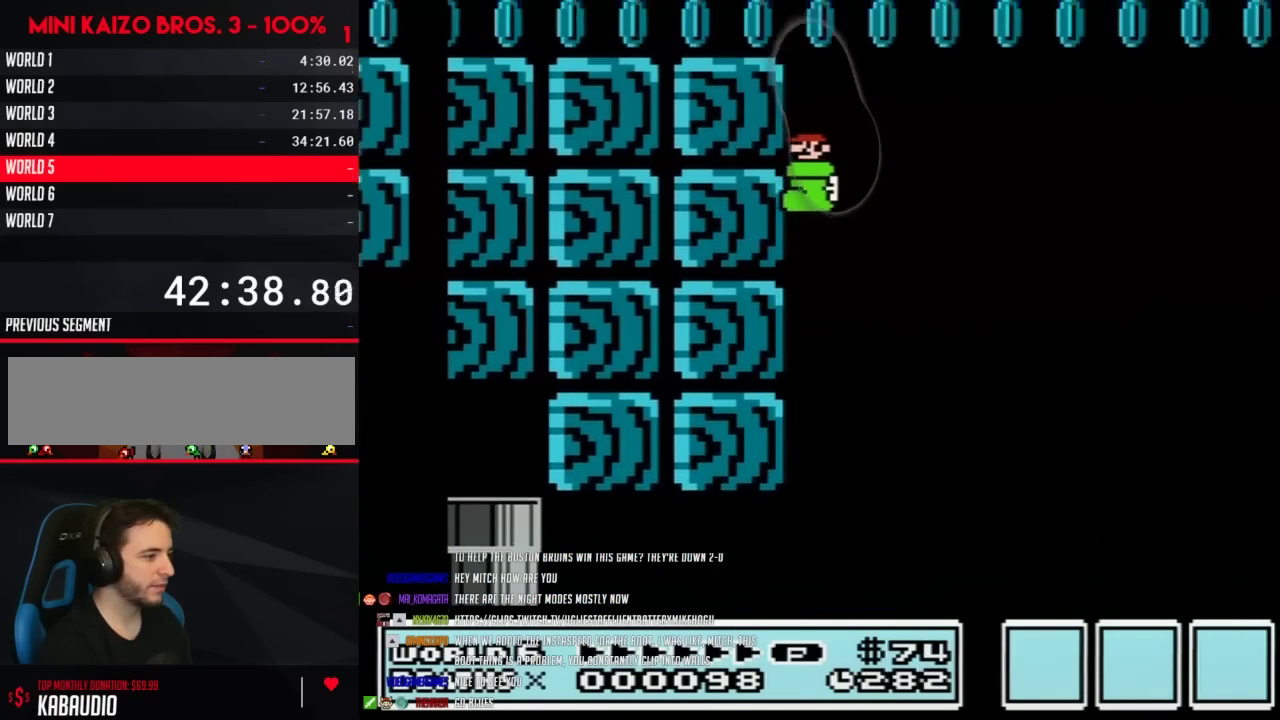
{"buttons": ["B", "DPAD_LEFT"], "events": [[200, "A", "down"], [483, "A", "up"]]}
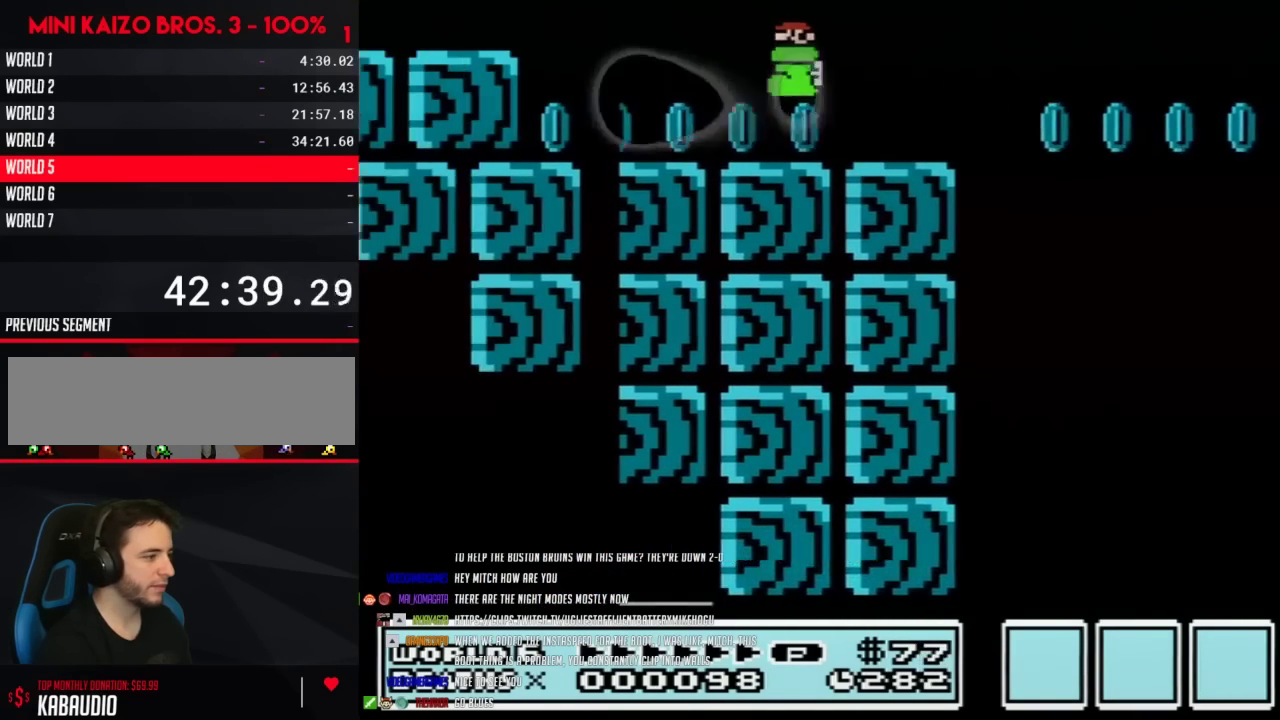
{"buttons": ["B"], "events": [[383, "DPAD_LEFT", "up"]]}
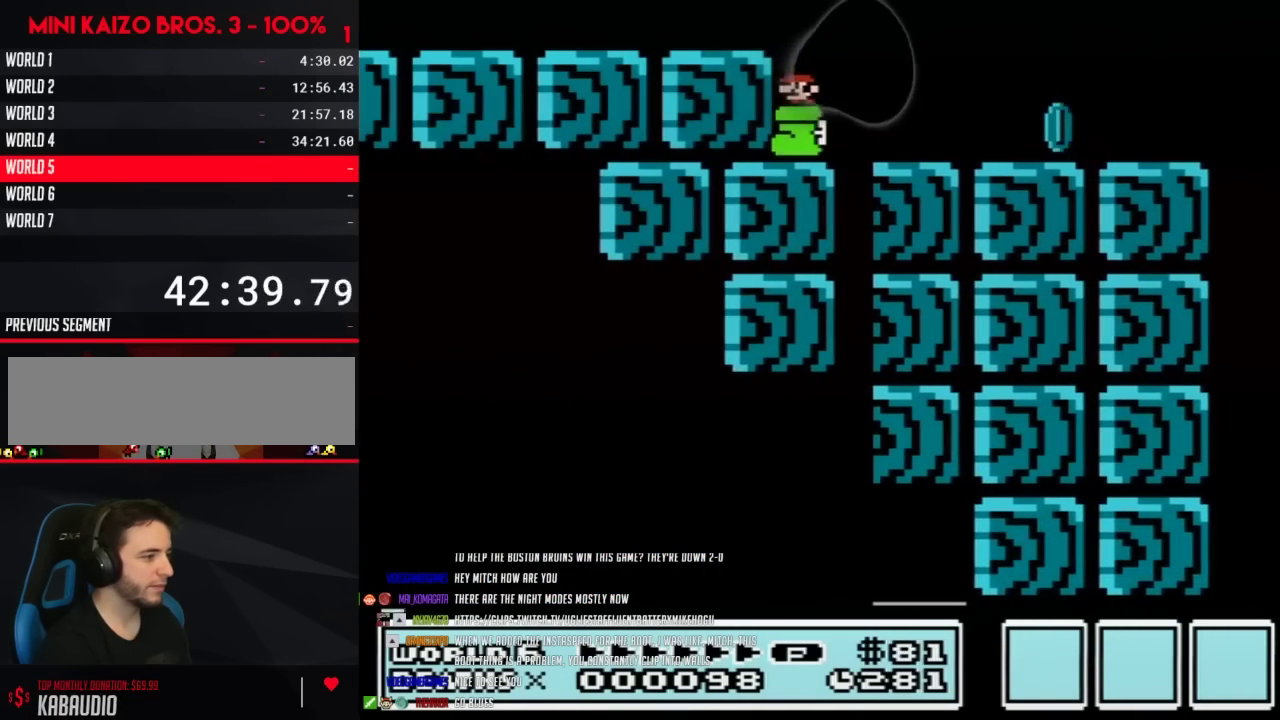
{"buttons": ["B", "DPAD_RIGHT"], "events": [[167, "A", "down"], [167, "DPAD_RIGHT", "down"], [233, "A", "up"]]}
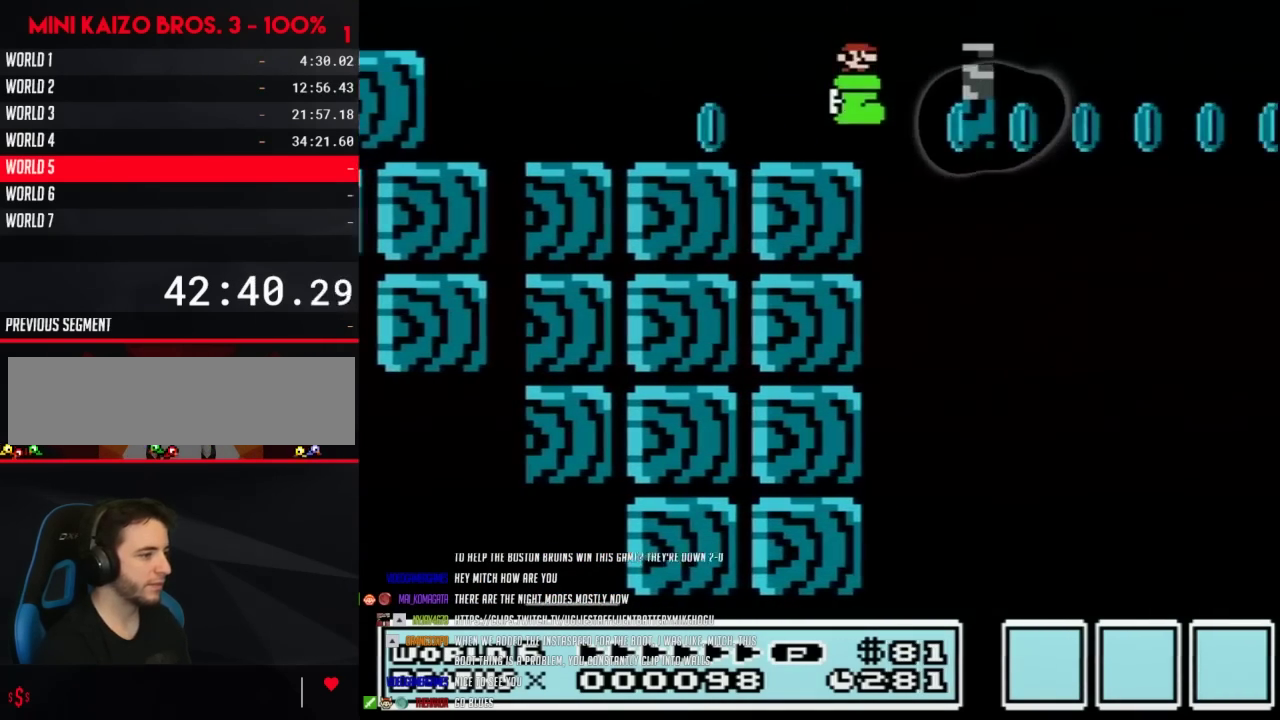
{"buttons": ["A", "B", "DPAD_LEFT"], "events": [[317, "DPAD_RIGHT", "up"], [350, "A", "down"], [350, "DPAD_LEFT", "down"]]}
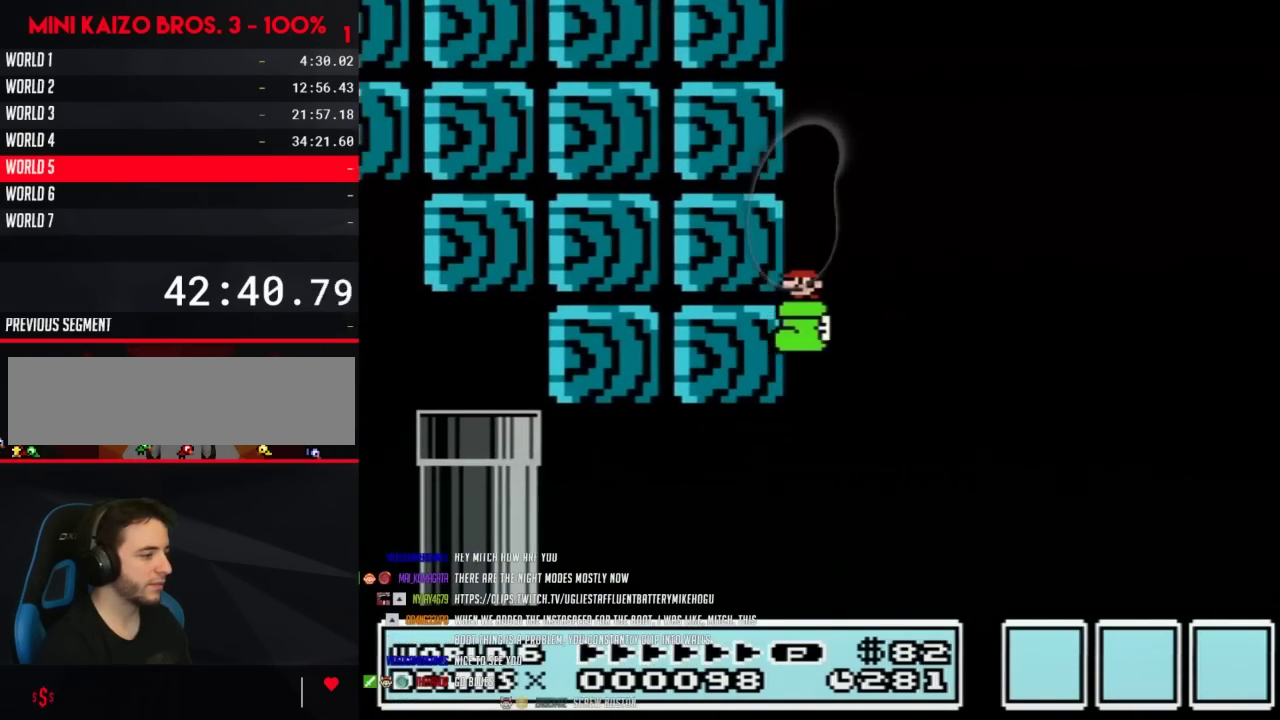
{"buttons": ["A", "B", "DPAD_LEFT"], "events": [[67, "A", "up"], [167, "A", "down"]]}
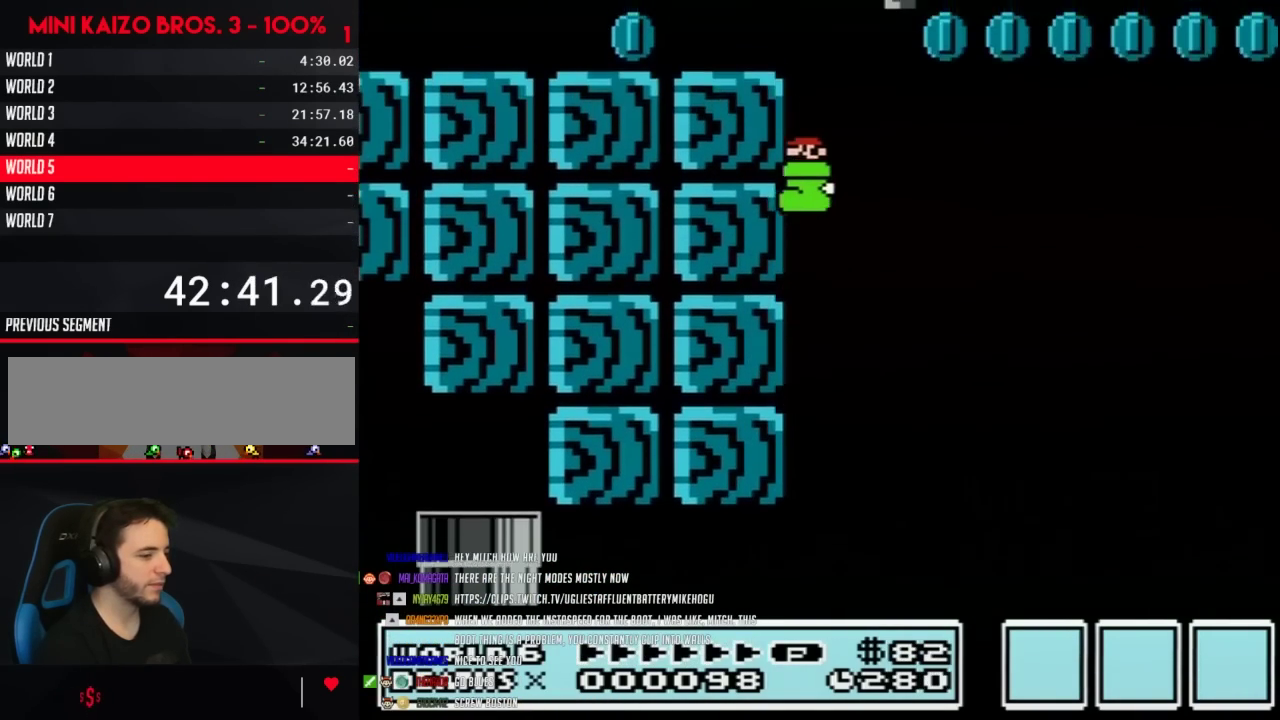
{"buttons": ["B", "DPAD_LEFT"], "events": [[17, "A", "up"], [267, "A", "down"], [450, "A", "up"]]}
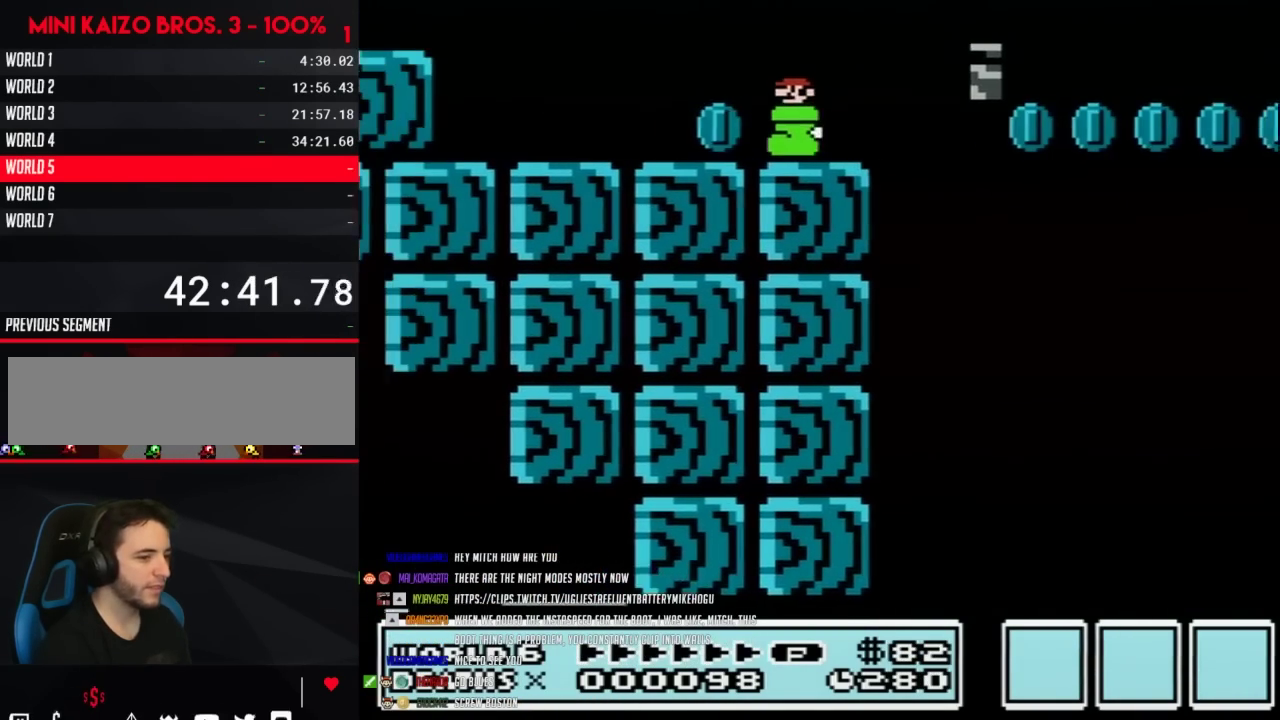
{"buttons": ["B"], "events": [[33, "A", "down"], [167, "A", "up"], [283, "DPAD_LEFT", "up"]]}
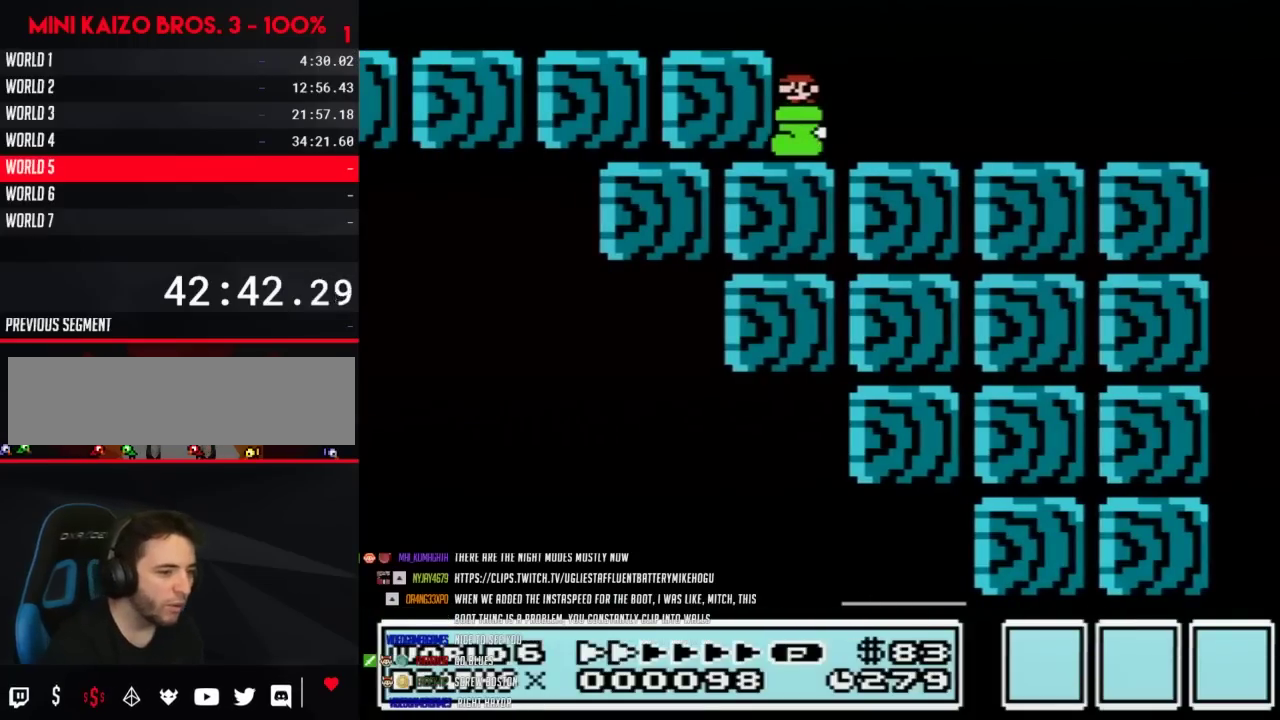
{"buttons": [], "events": [[250, "B", "up"]]}
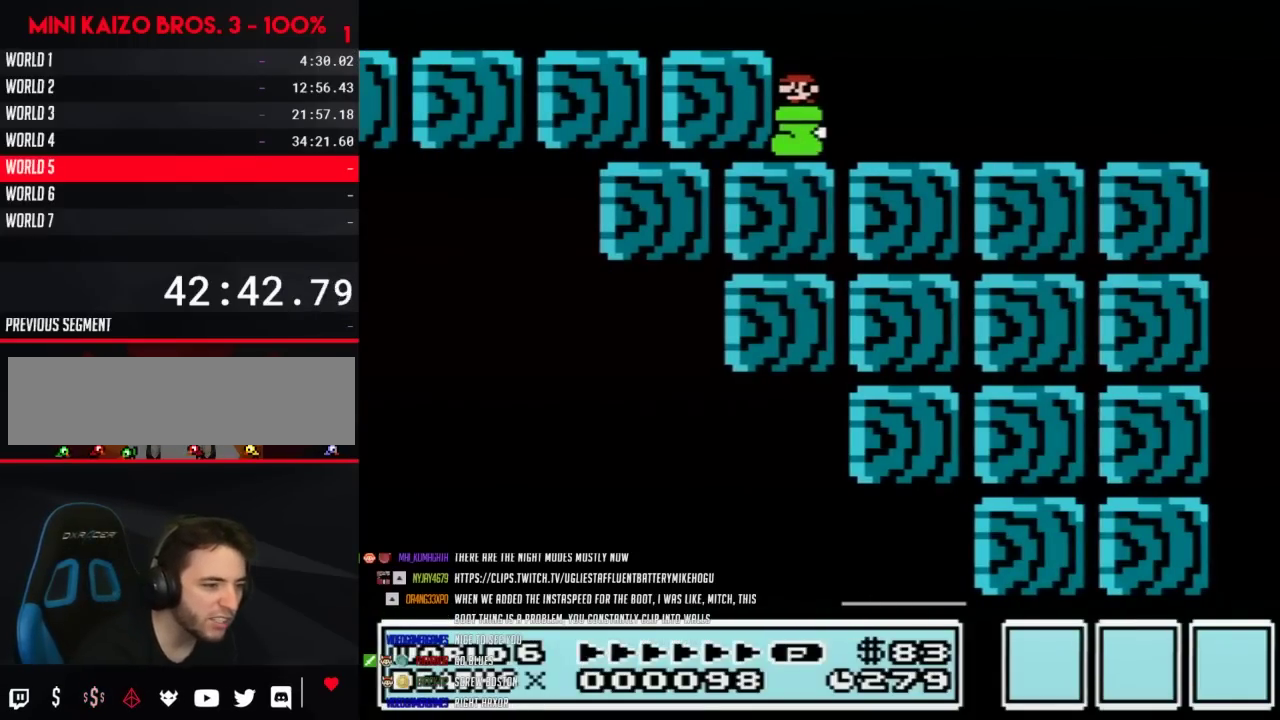
{"buttons": [], "events": []}
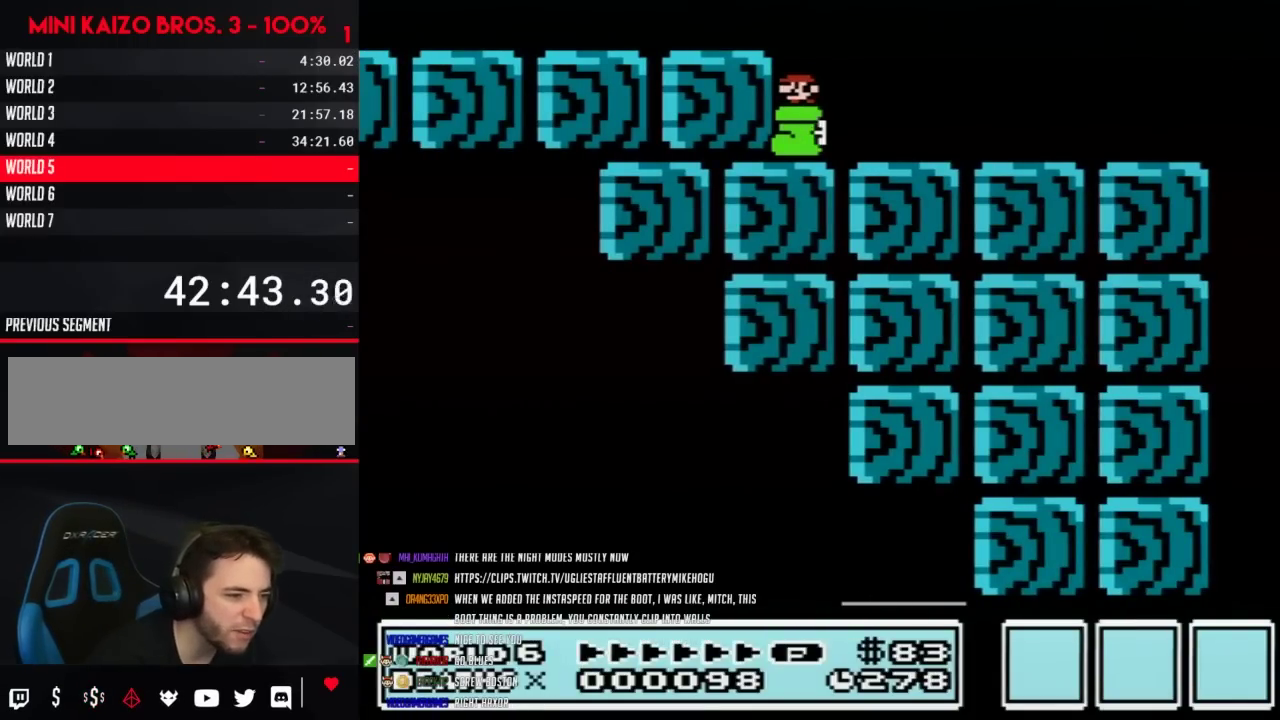
{"buttons": [], "events": []}
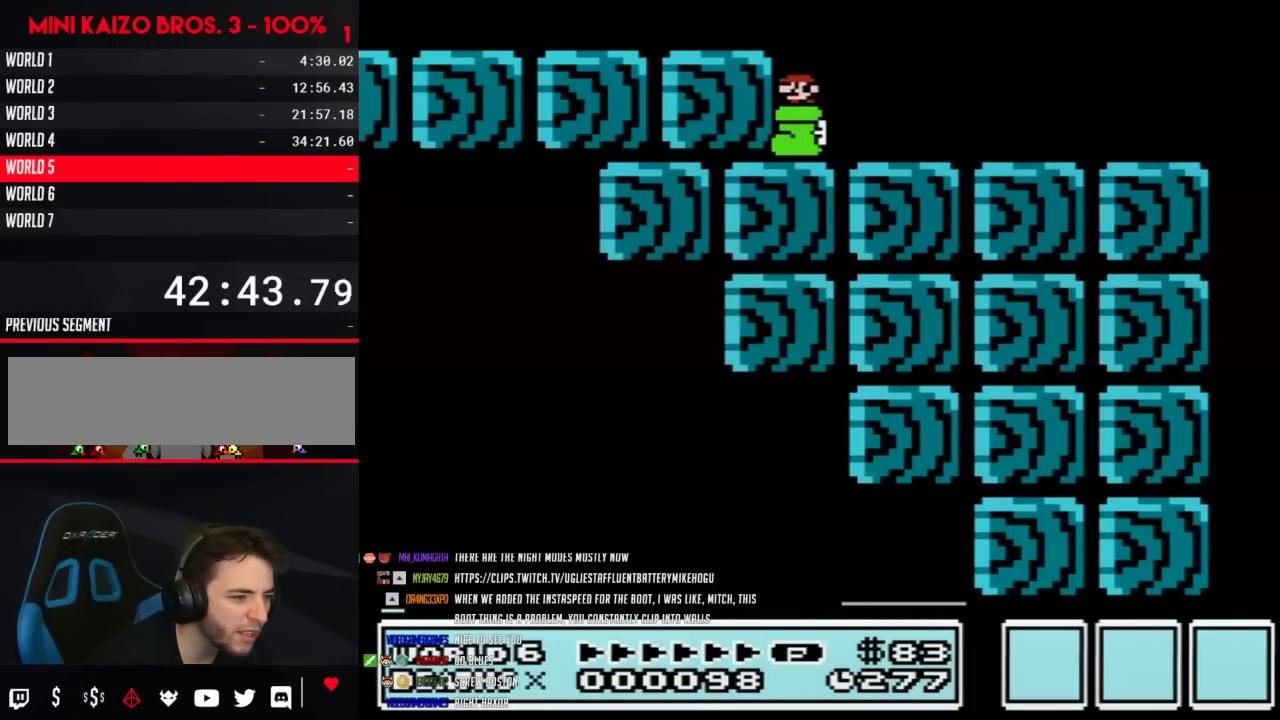
{"buttons": [], "events": []}
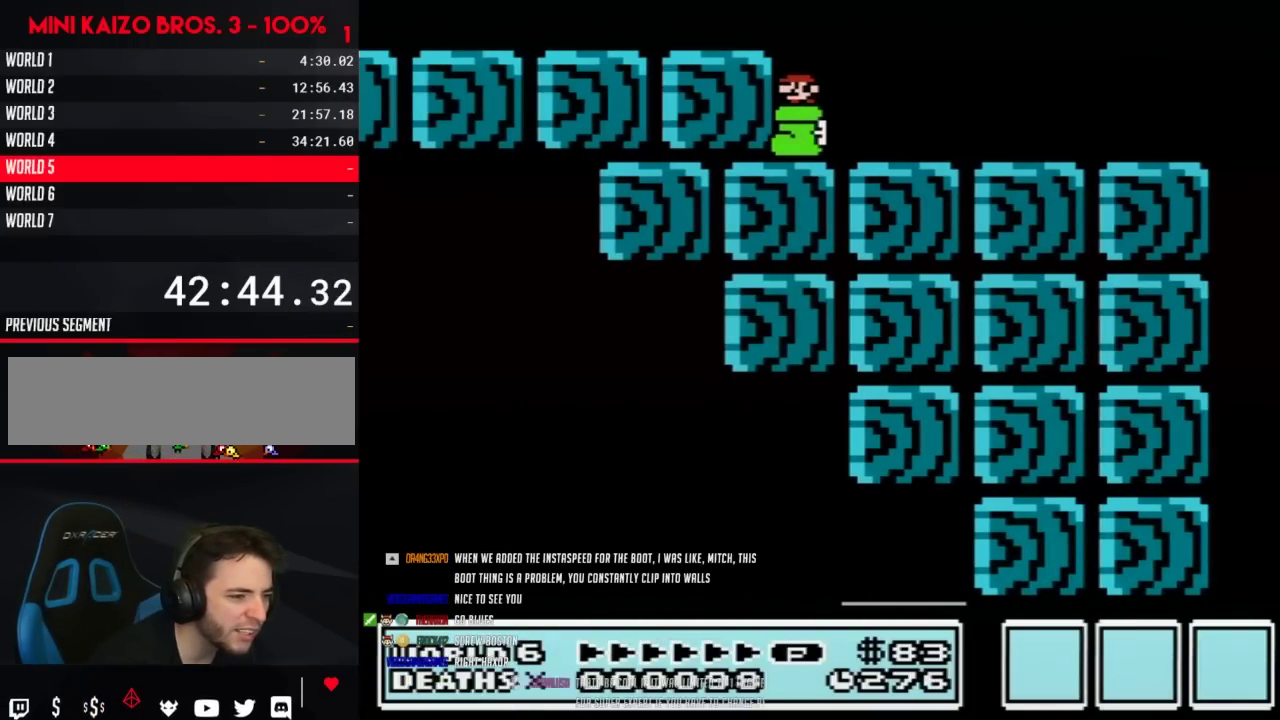
{"buttons": [], "events": []}
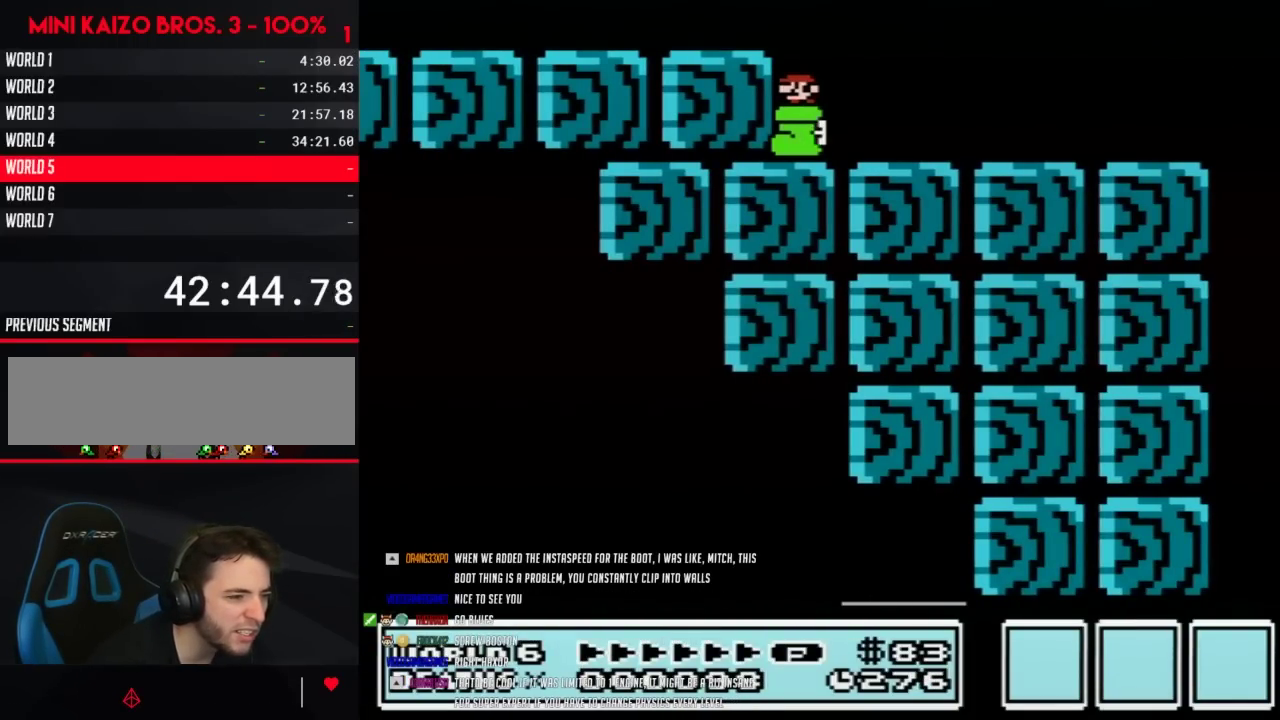
{"buttons": [], "events": []}
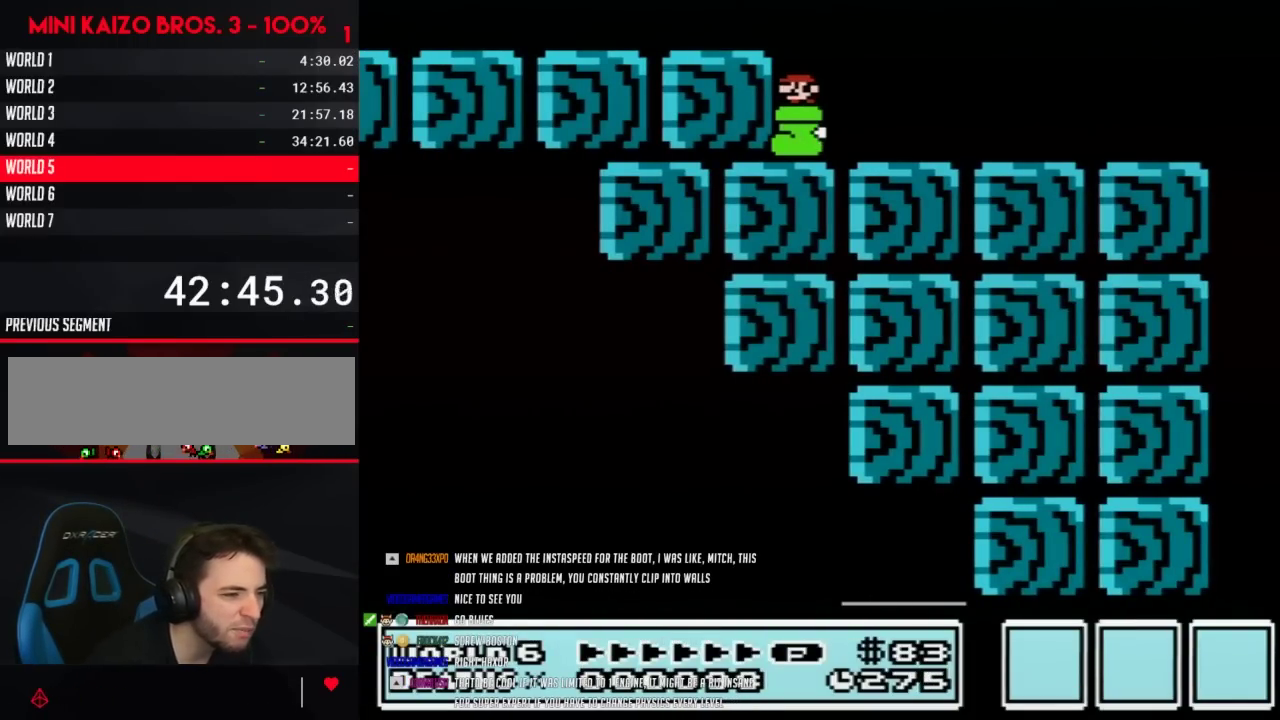
{"buttons": [], "events": []}
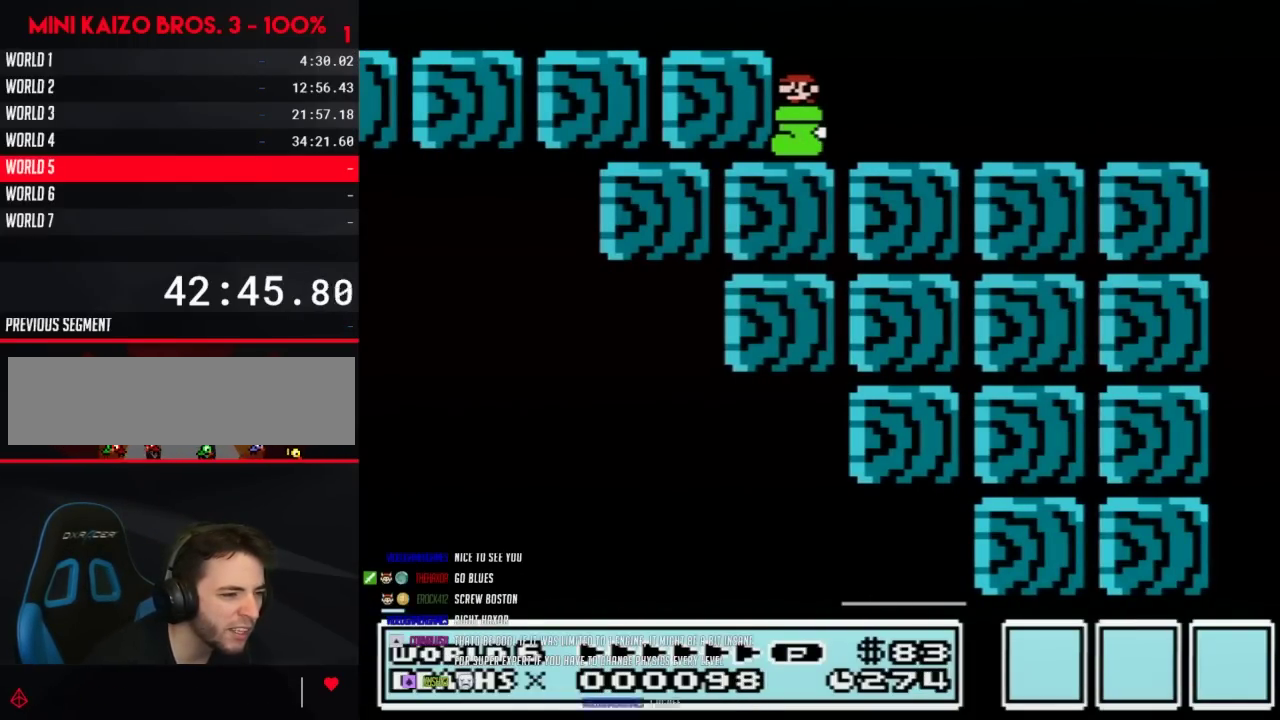
{"buttons": [], "events": []}
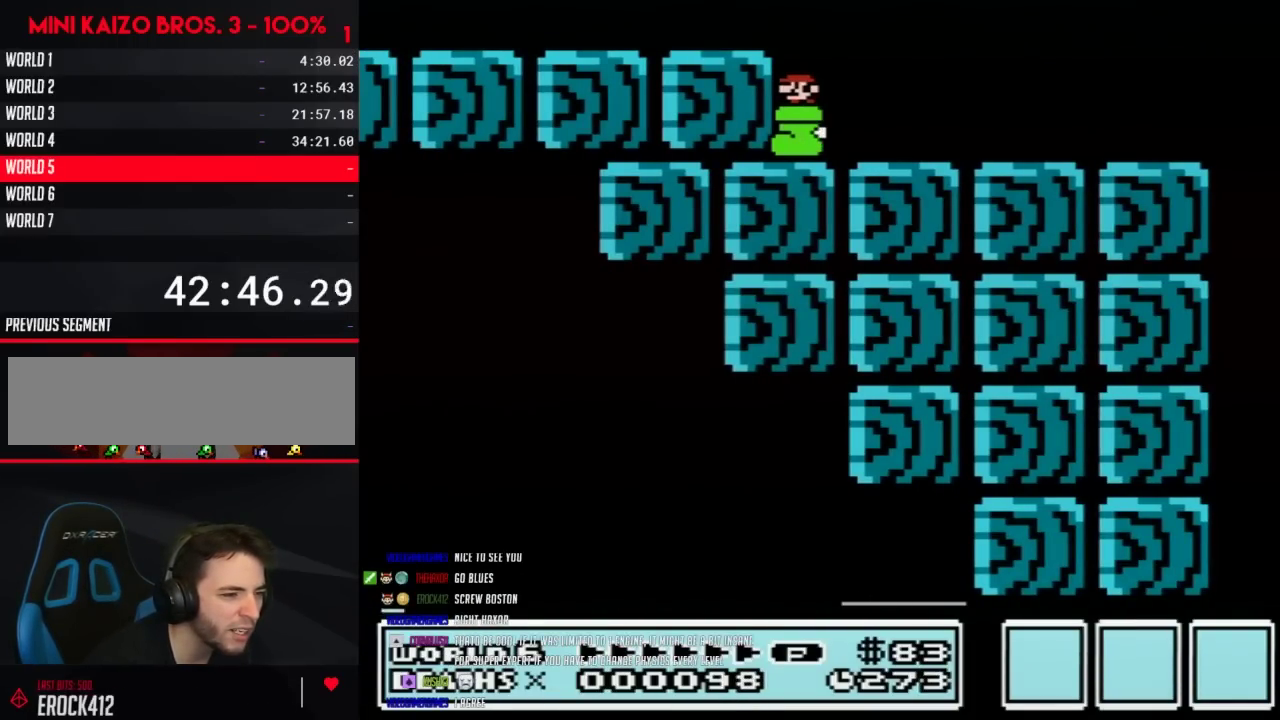
{"buttons": [], "events": []}
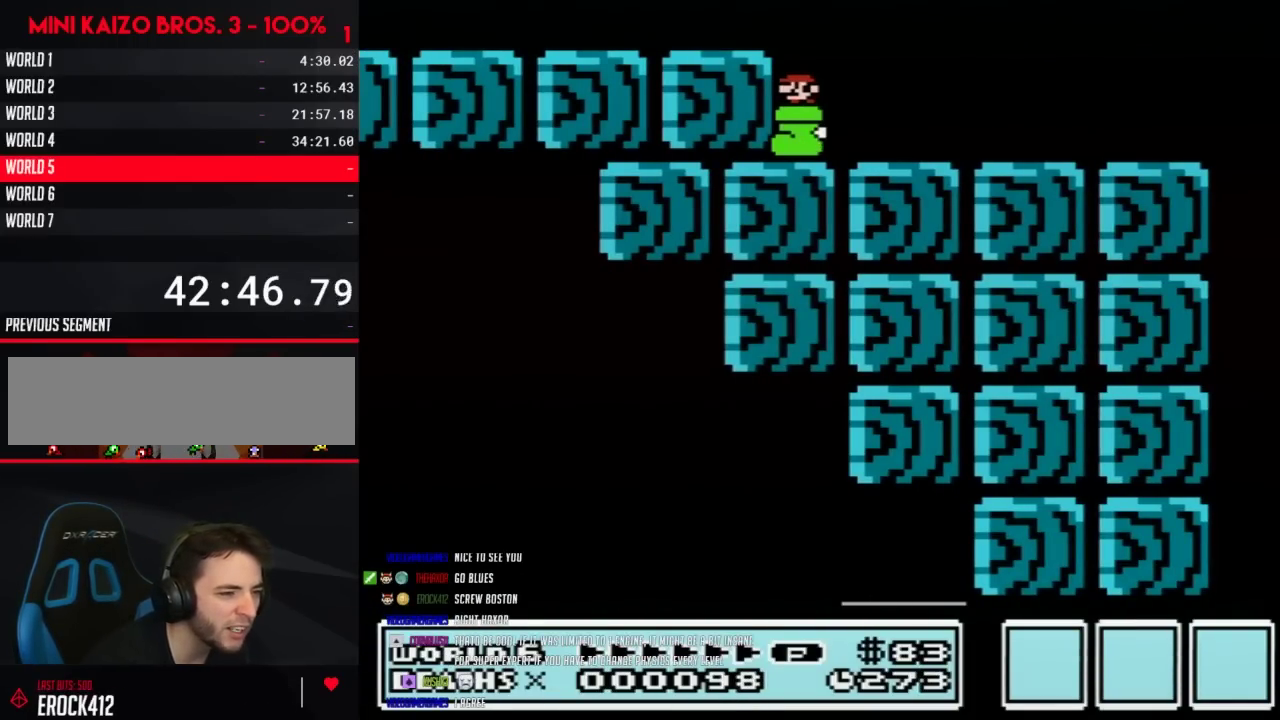
{"buttons": ["B"], "events": [[467, "B", "down"]]}
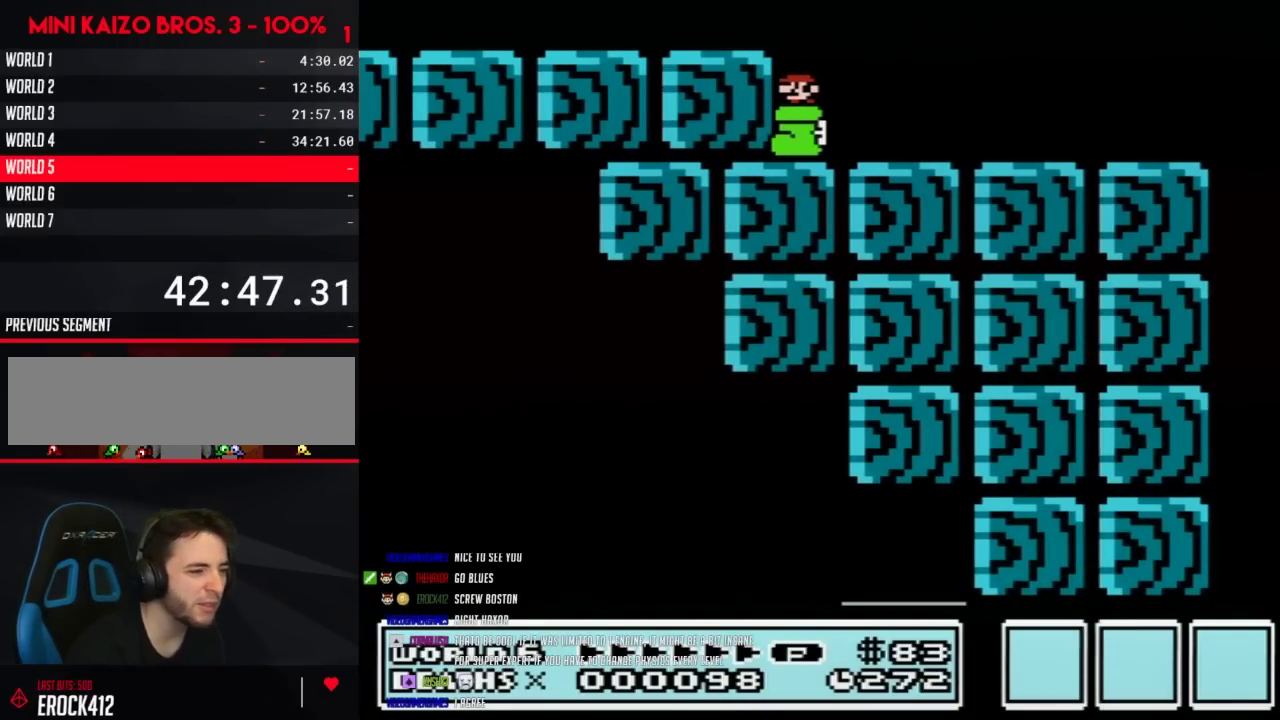
{"buttons": ["B"], "events": [[117, "DPAD_LEFT", "down"], [300, "DPAD_LEFT", "up"]]}
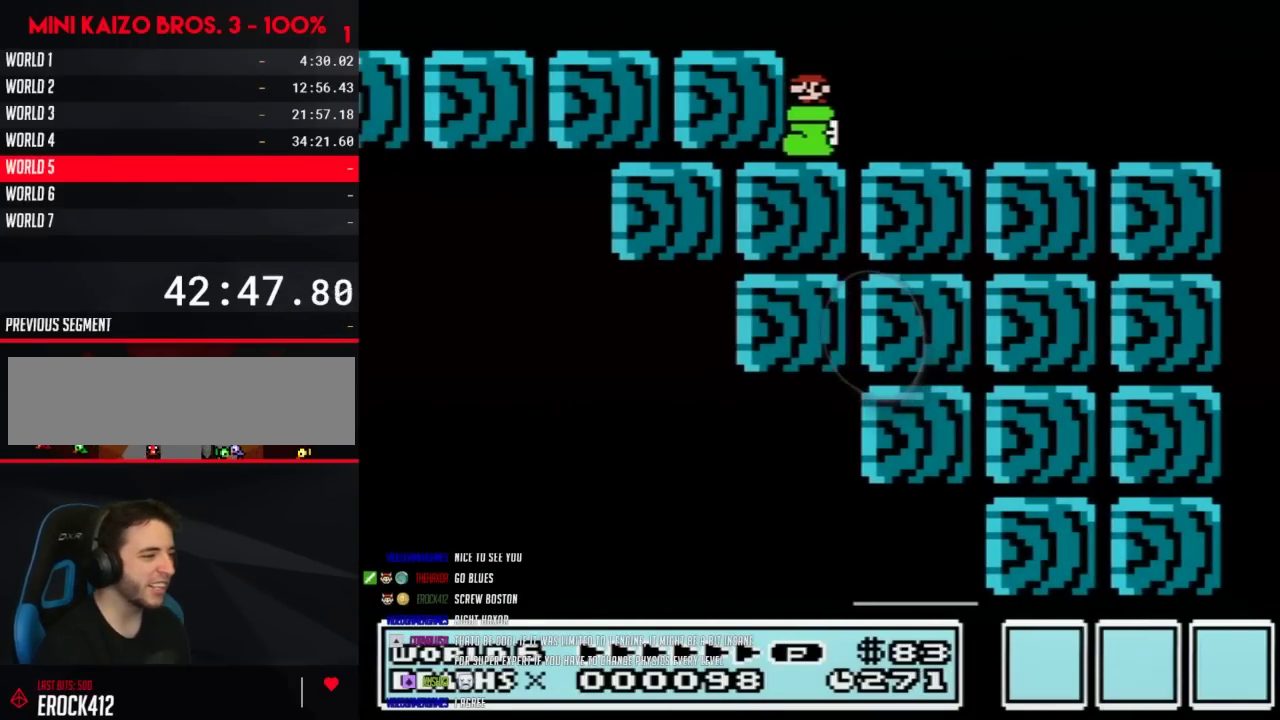
{"buttons": ["B", "DPAD_RIGHT"], "events": [[117, "A", "down"], [117, "DPAD_RIGHT", "down"], [183, "A", "up"]]}
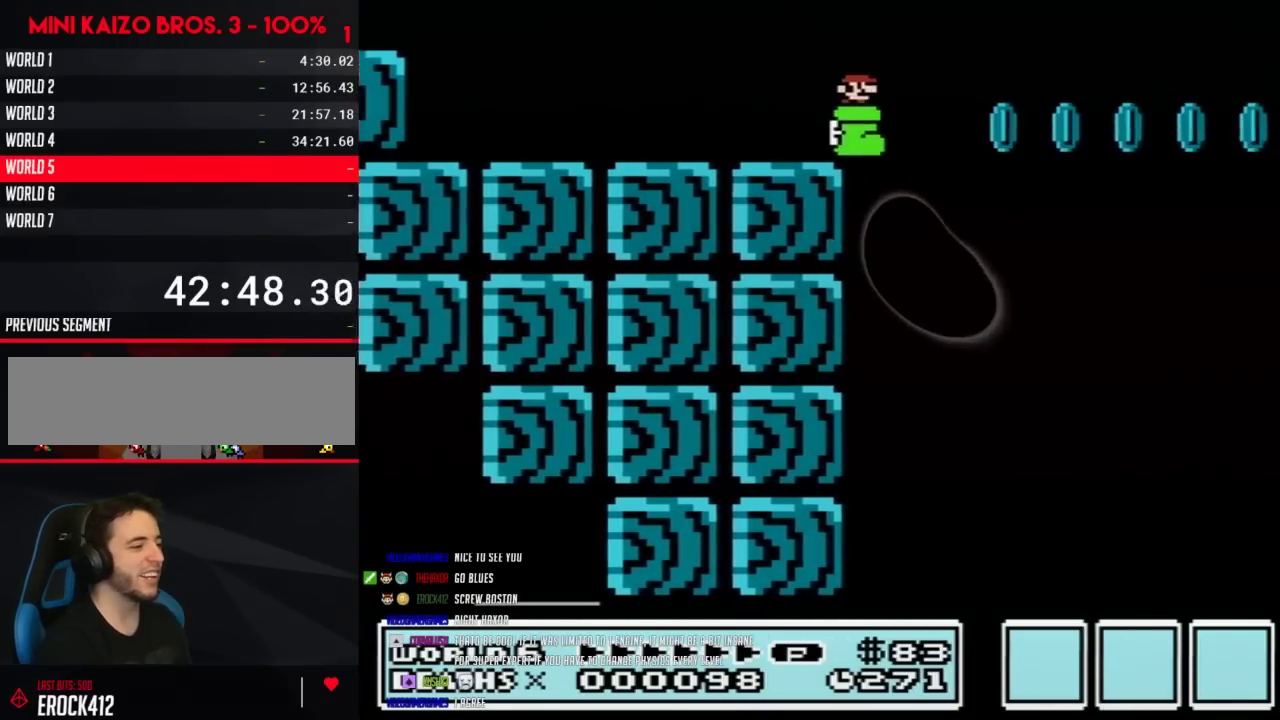
{"buttons": ["B", "DPAD_RIGHT"], "events": []}
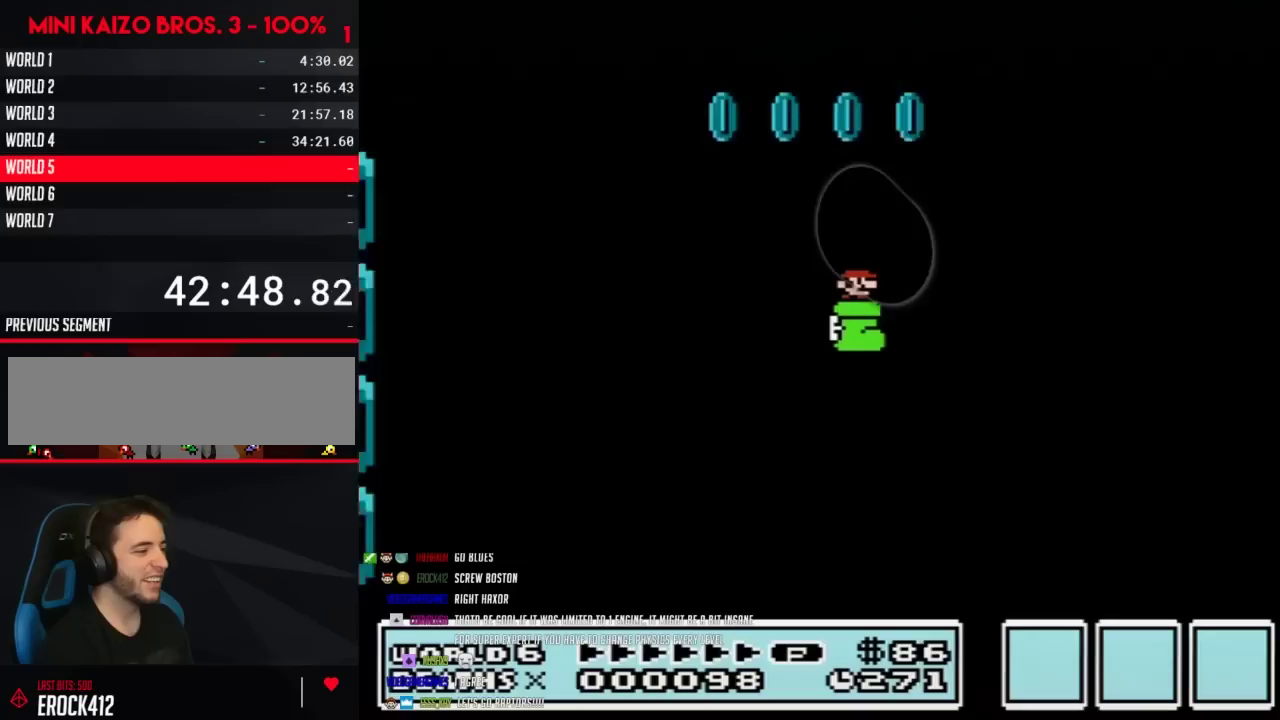
{"buttons": ["B", "DPAD_RIGHT"], "events": []}
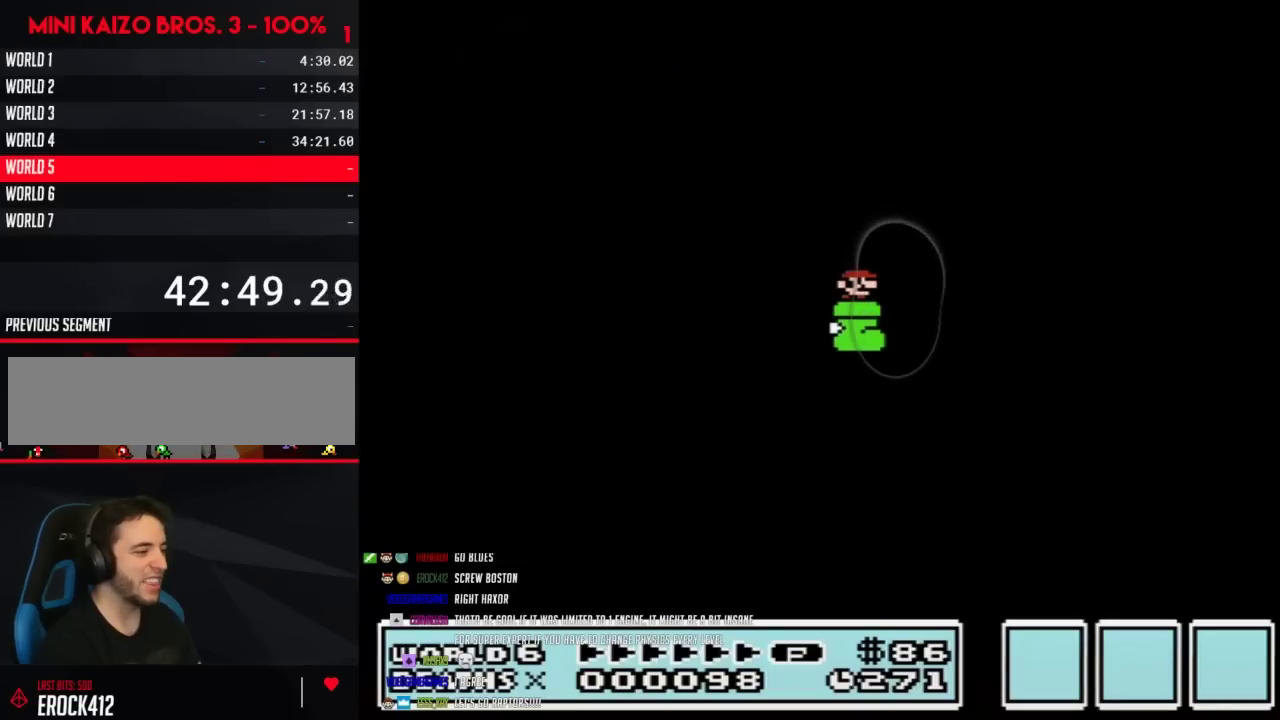
{"buttons": ["A", "B", "DPAD_RIGHT"], "events": [[367, "A", "down"]]}
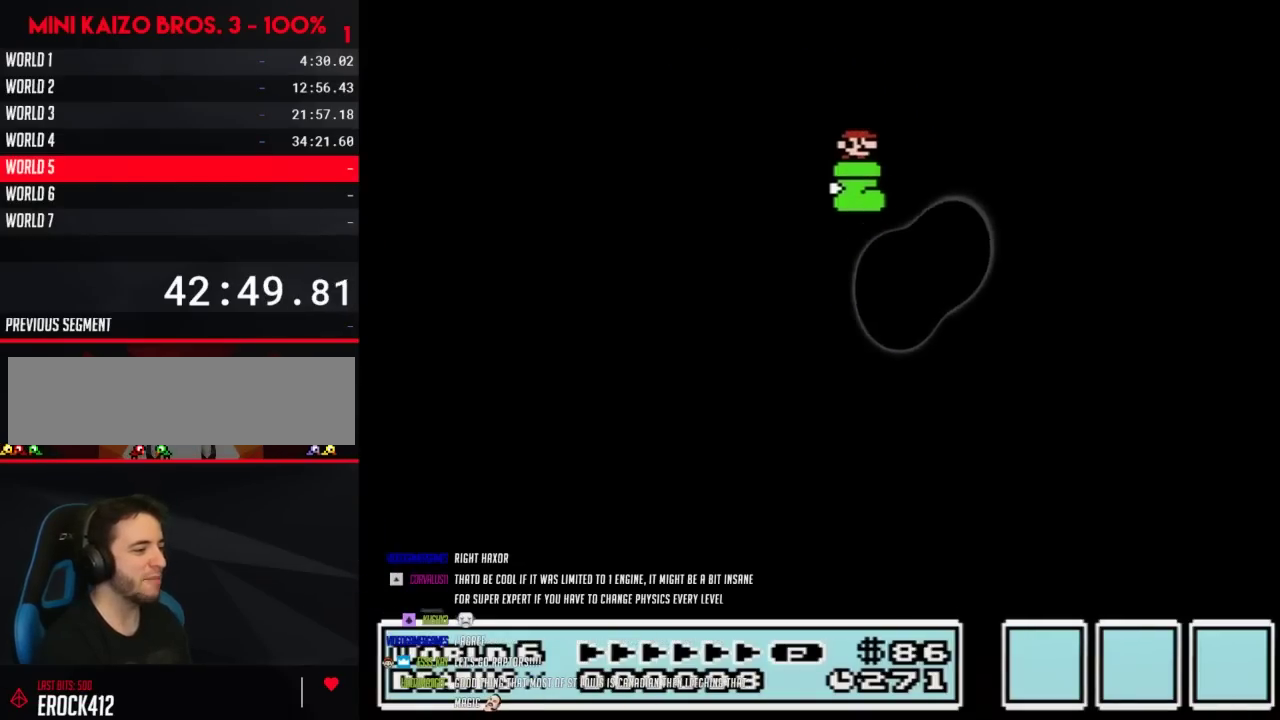
{"buttons": ["A", "B", "DPAD_RIGHT"], "events": []}
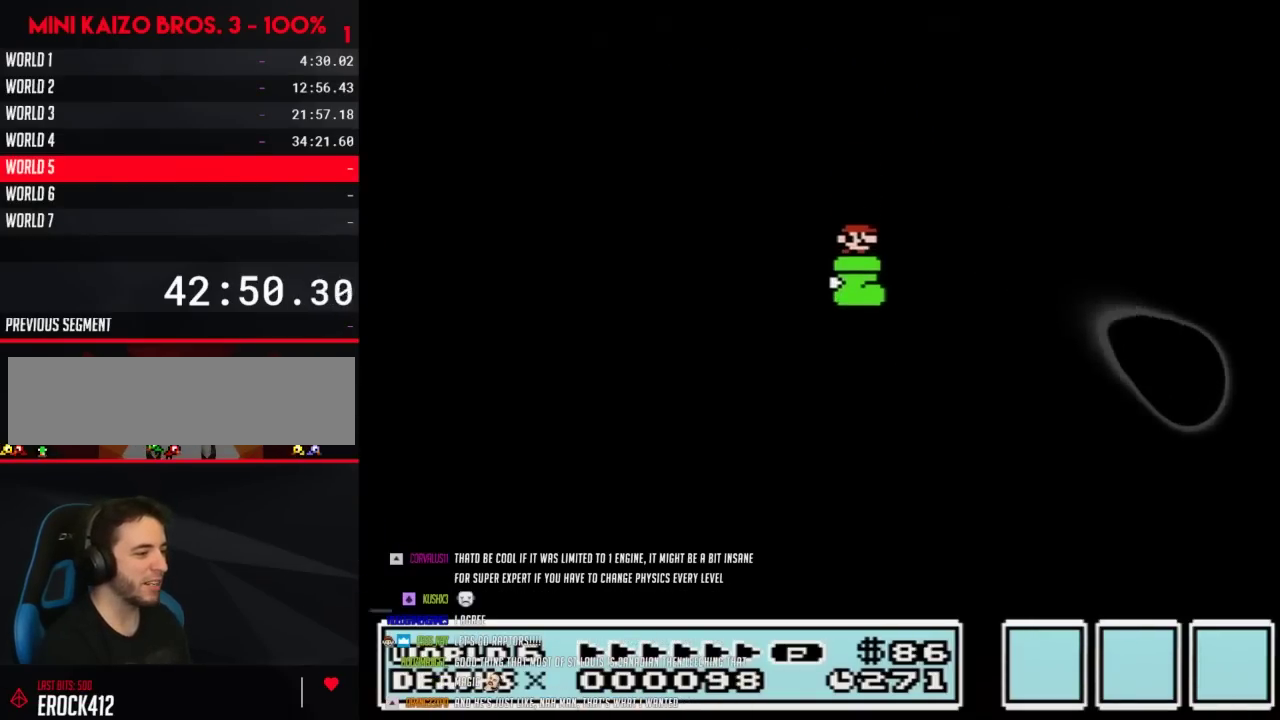
{"buttons": ["A", "B", "DPAD_RIGHT"], "events": []}